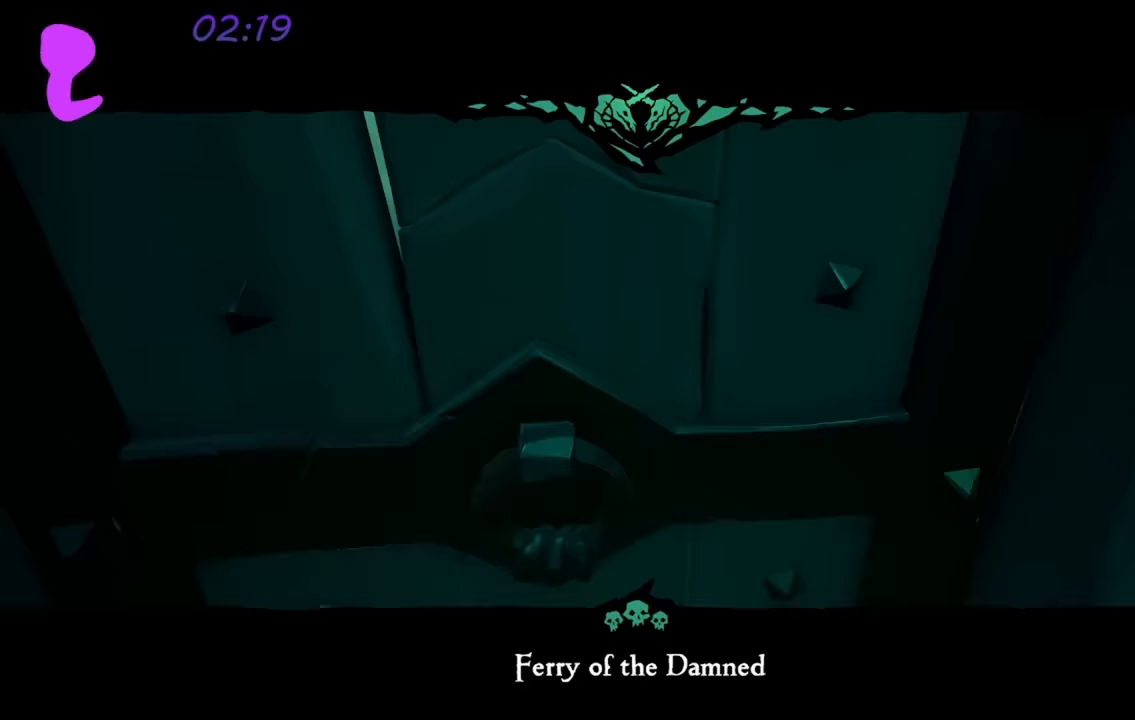
Gameplay with a controller (Xbox layout); each line is a JSON object with the inputs held at the frame after it. "events" lists button and stick changes between this image and that frame as [ms after this image, input, new state], when the widget could be followed in between.
{"buttons": [], "left_stick": "center", "right_stick": "center", "events": []}
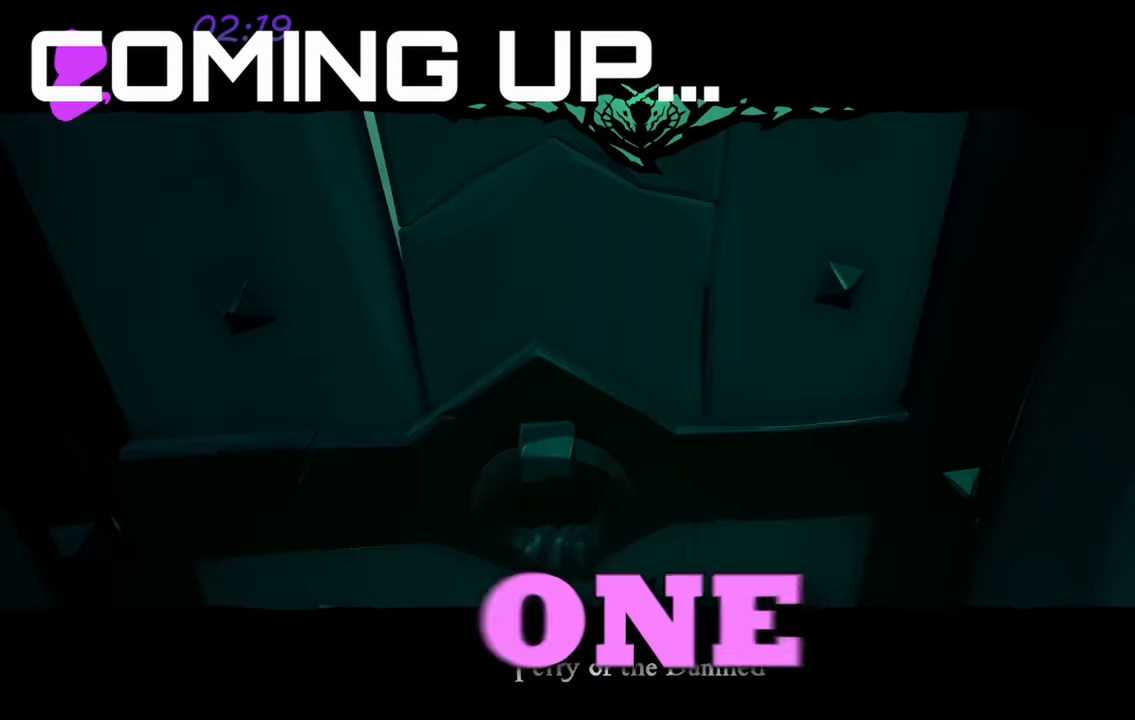
{"buttons": [], "left_stick": "center", "right_stick": "center", "events": []}
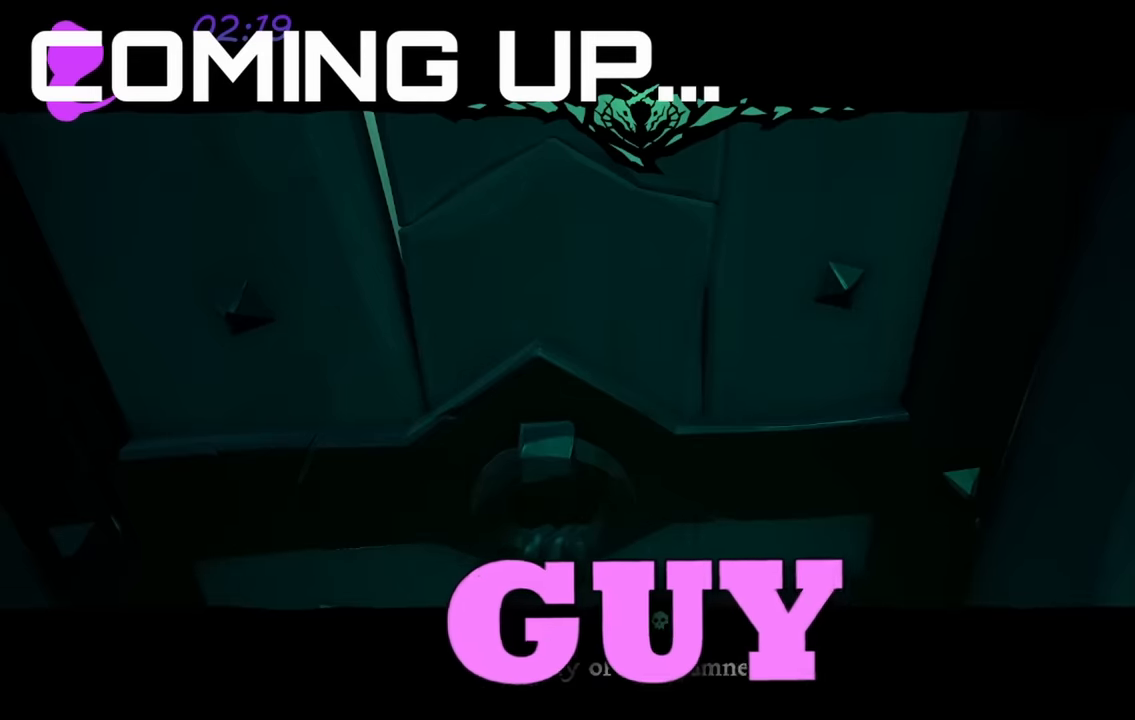
{"buttons": [], "left_stick": "center", "right_stick": "center", "events": []}
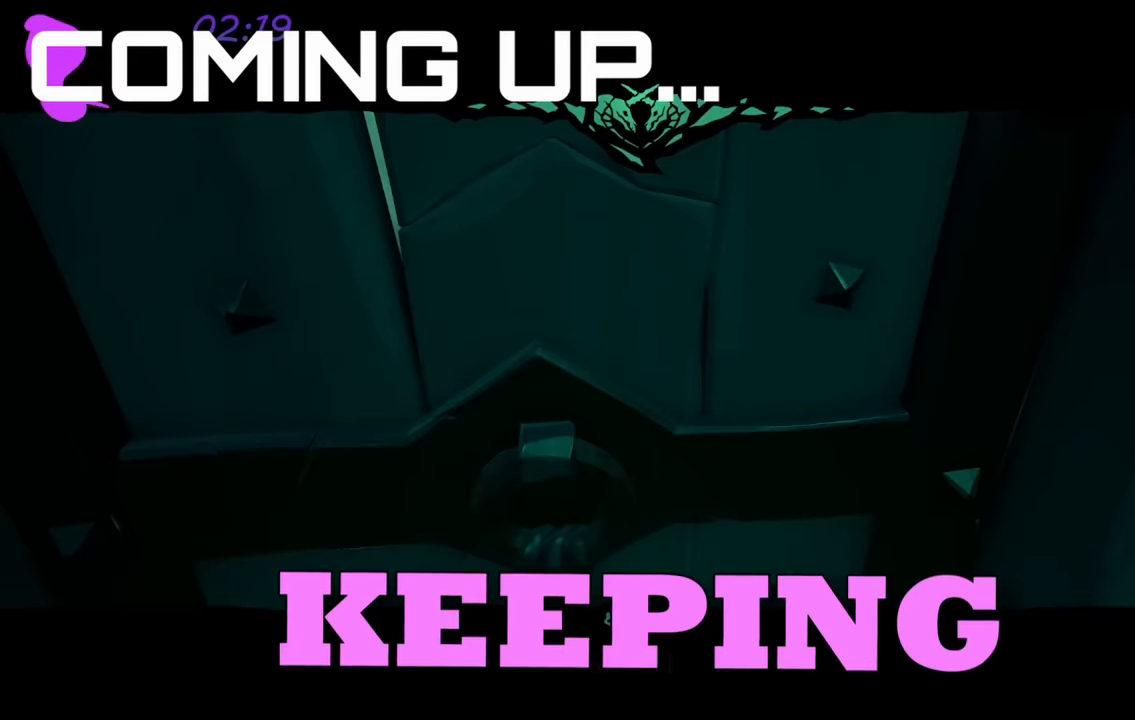
{"buttons": [], "left_stick": "center", "right_stick": "center", "events": []}
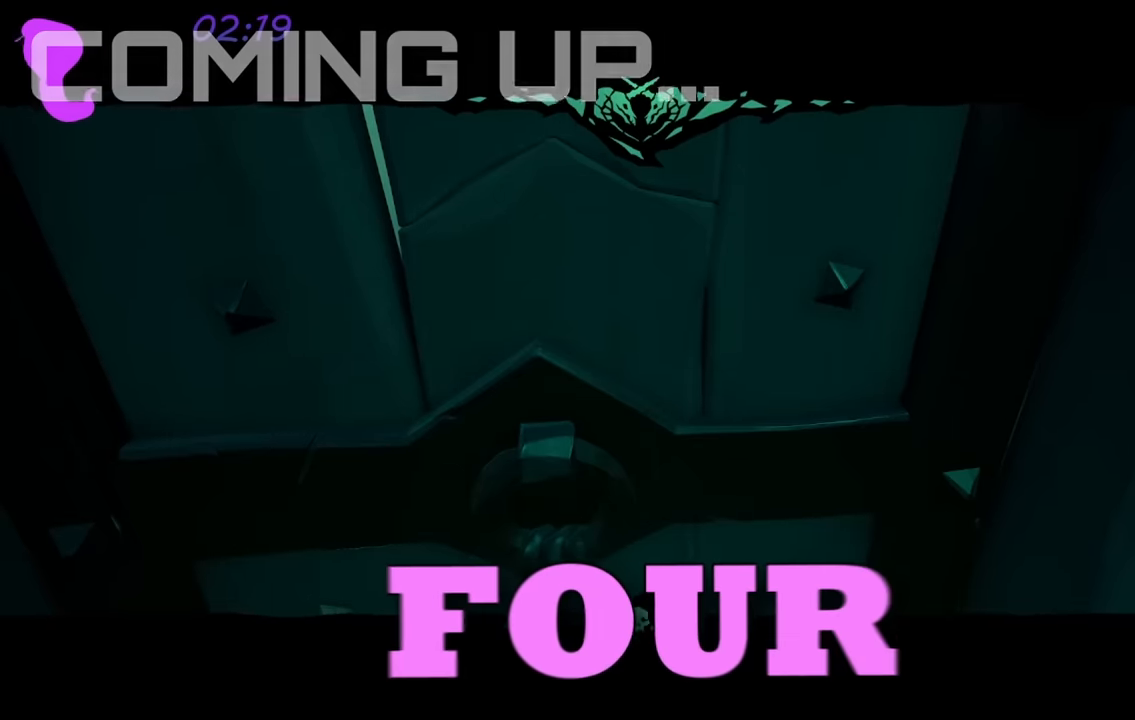
{"buttons": [], "left_stick": "center", "right_stick": "center", "events": []}
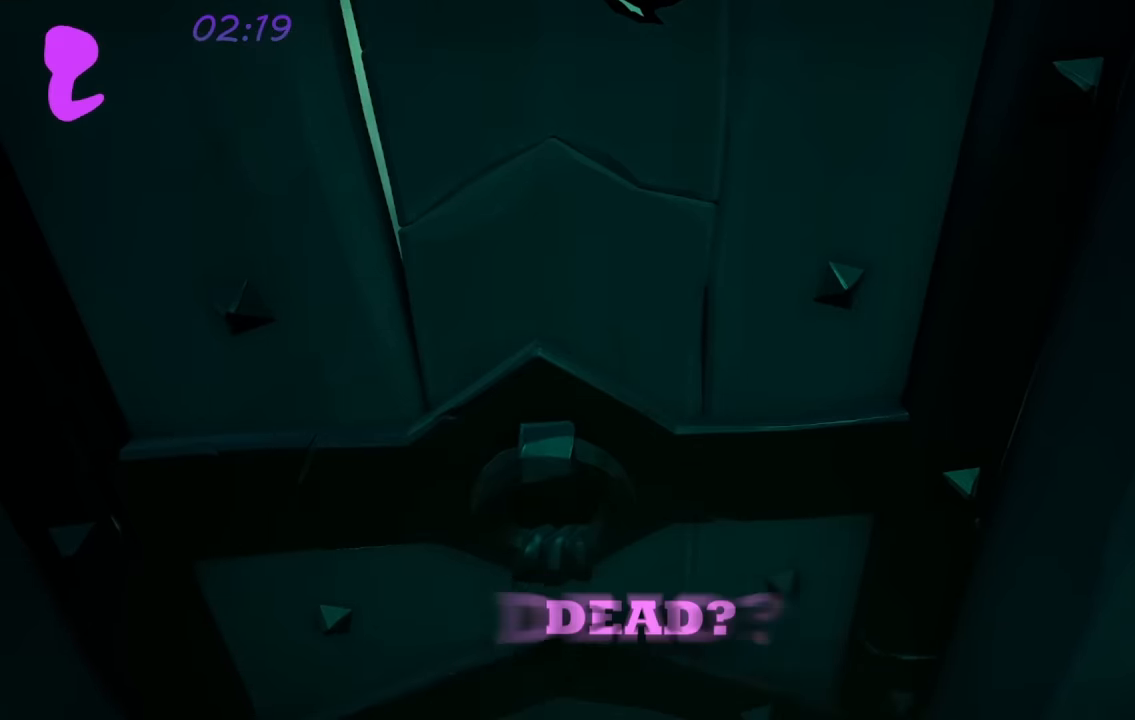
{"buttons": [], "left_stick": "center", "right_stick": "center", "events": []}
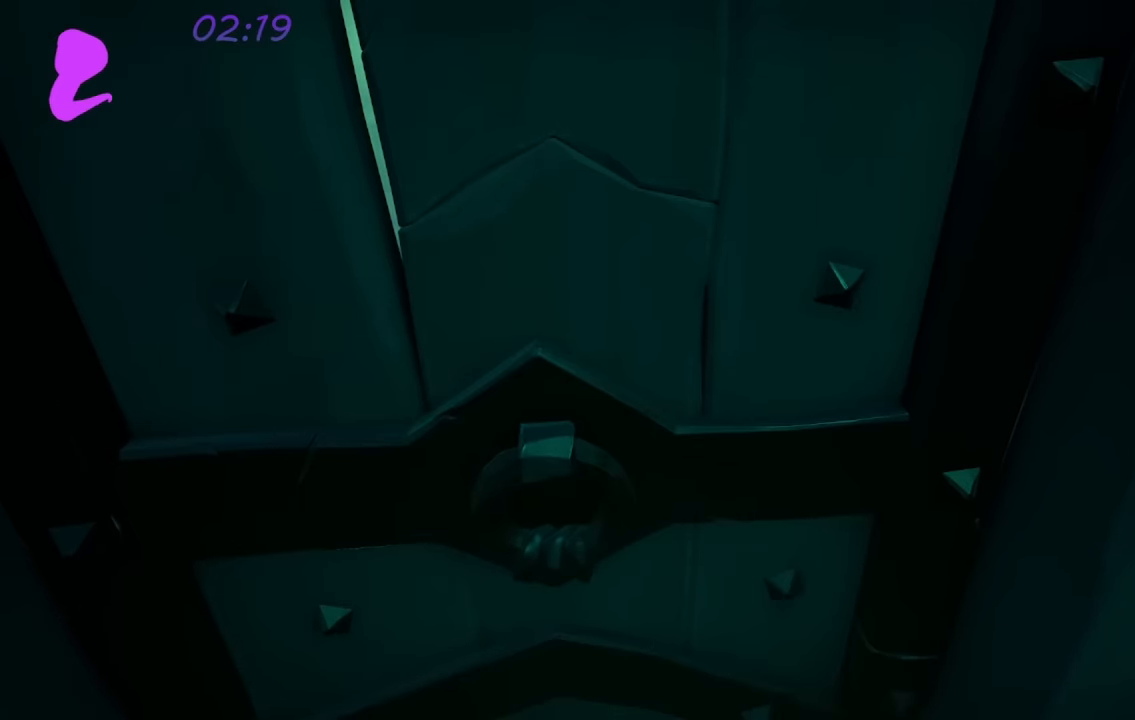
{"buttons": [], "left_stick": "center", "right_stick": "center", "events": []}
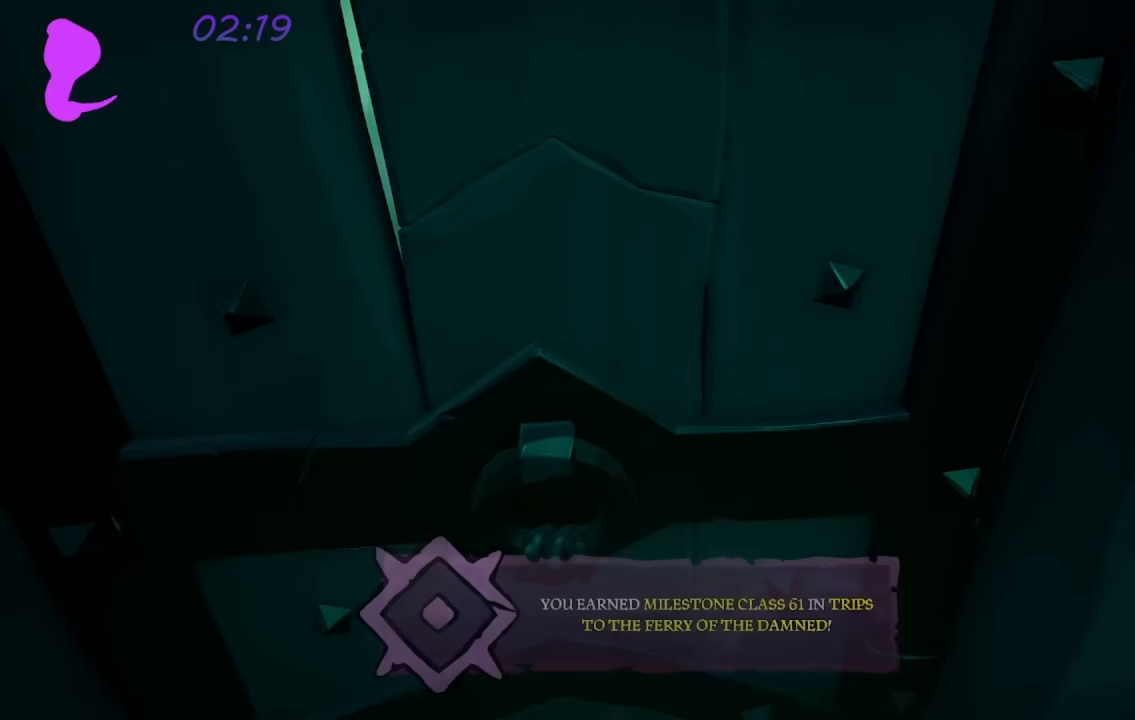
{"buttons": [], "left_stick": "center", "right_stick": "center", "events": []}
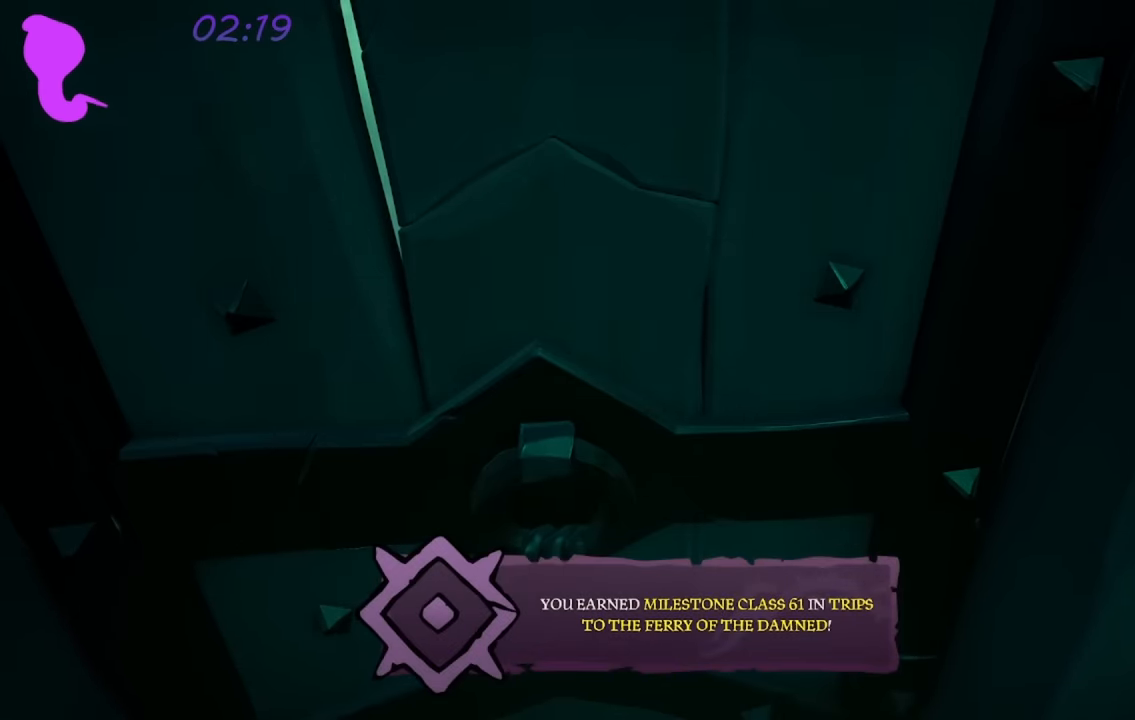
{"buttons": [], "left_stick": "down", "right_stick": "right", "events": [[200, "right_stick", "down-right"], [217, "left_stick", "left"], [250, "right_stick", "right"], [300, "left_stick", "down-left"], [433, "left_stick", "down"]]}
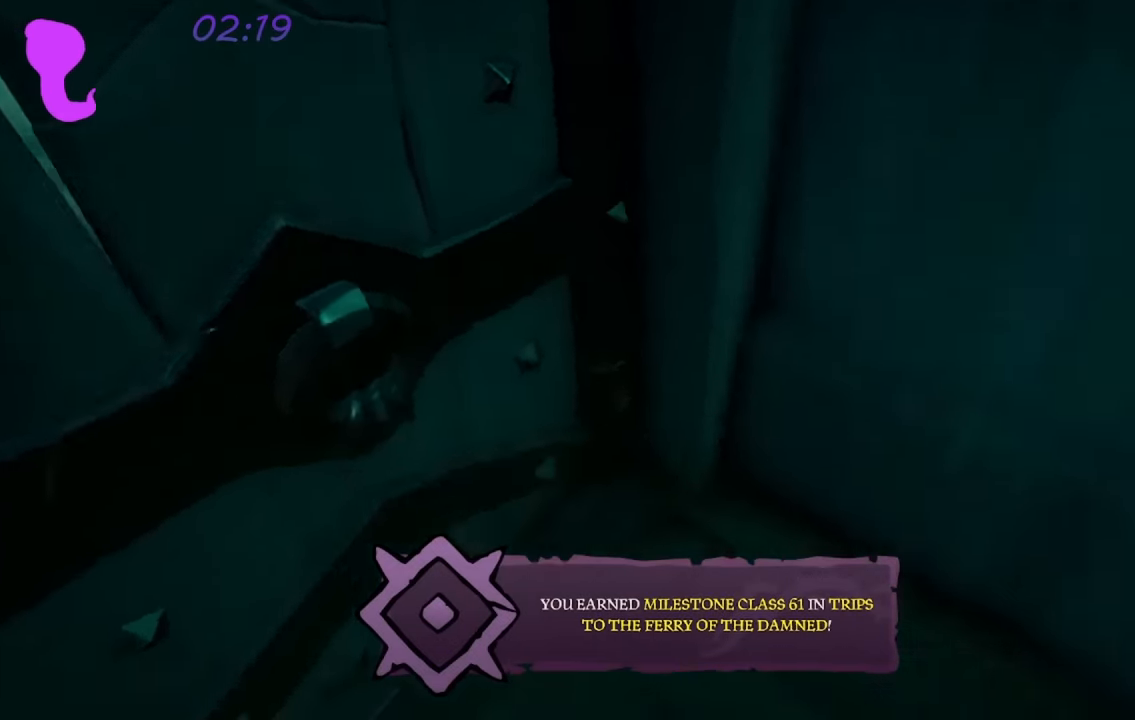
{"buttons": ["A"], "left_stick": "down-left", "right_stick": "right", "events": [[133, "left_stick", "left"], [200, "left_stick", "up-left"], [217, "right_stick", "center"], [300, "left_stick", "left"], [333, "right_stick", "right"], [483, "left_stick", "down-left"], [500, "A", "down"]]}
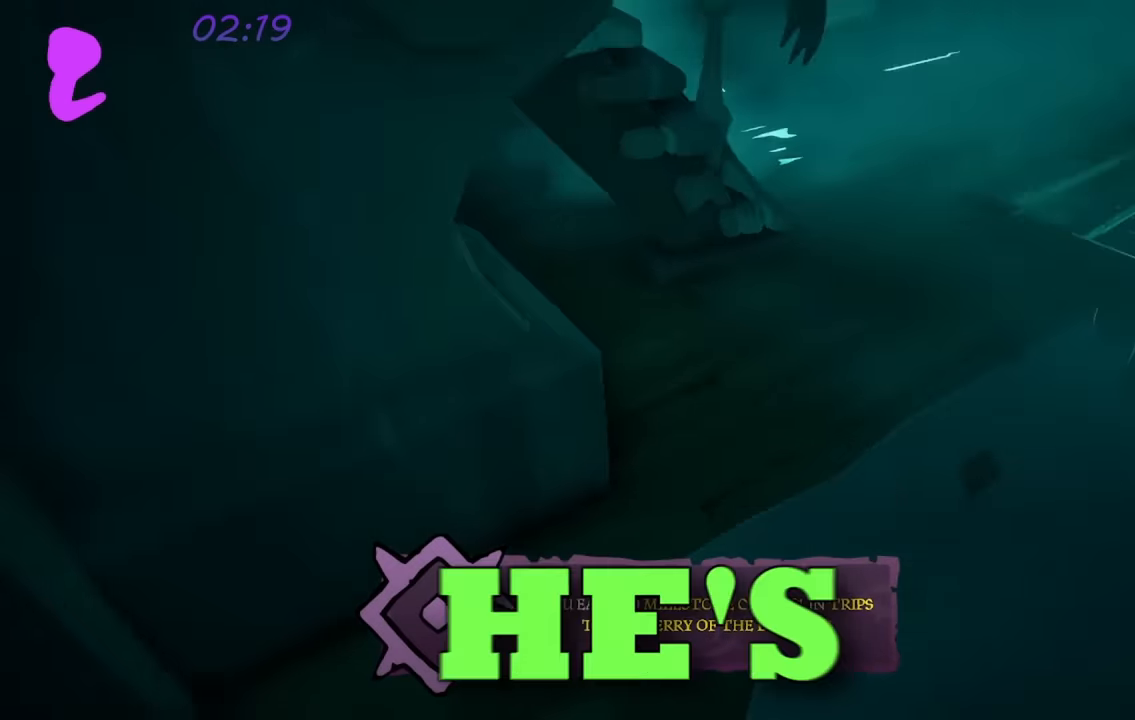
{"buttons": [], "left_stick": "down", "right_stick": "left", "events": [[133, "A", "up"], [150, "right_stick", "up-right"], [267, "A", "down"], [267, "left_stick", "down"], [383, "A", "up"], [383, "right_stick", "center"], [450, "right_stick", "left"]]}